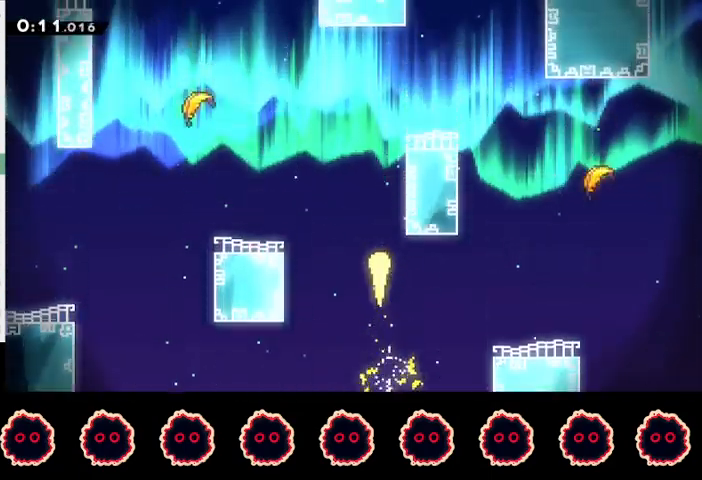
Gameplay with a controller (PlayStation layout); each line is a JSON object with the inputs held at the frame after it. "events" lists button and stick changes between this image and that frame as [ms after this image, input, new state], when the widget could be followed in between. Not read: R3.
{"buttons": [], "left_stick": "up", "right_stick": "center", "events": []}
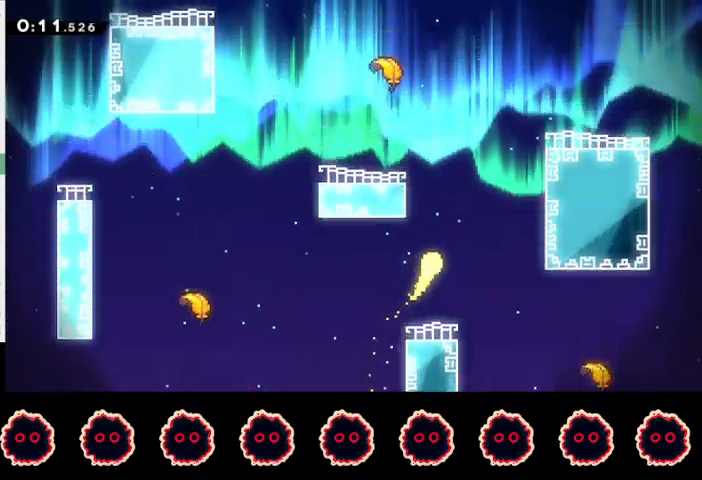
{"buttons": [], "left_stick": "up", "right_stick": "center", "events": []}
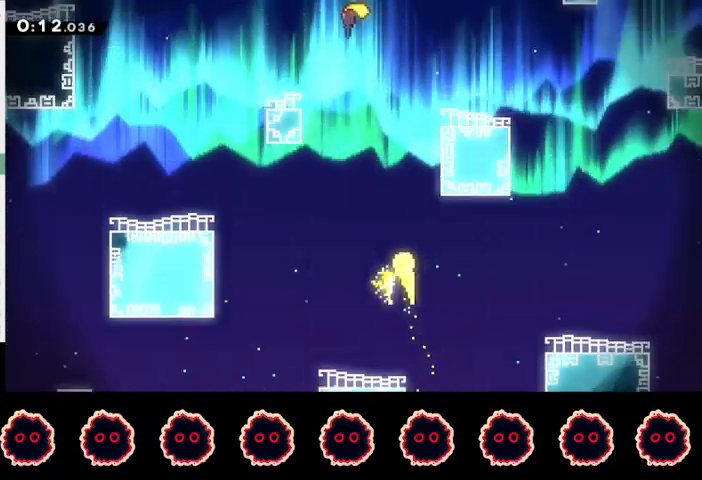
{"buttons": [], "left_stick": "up", "right_stick": "center", "events": []}
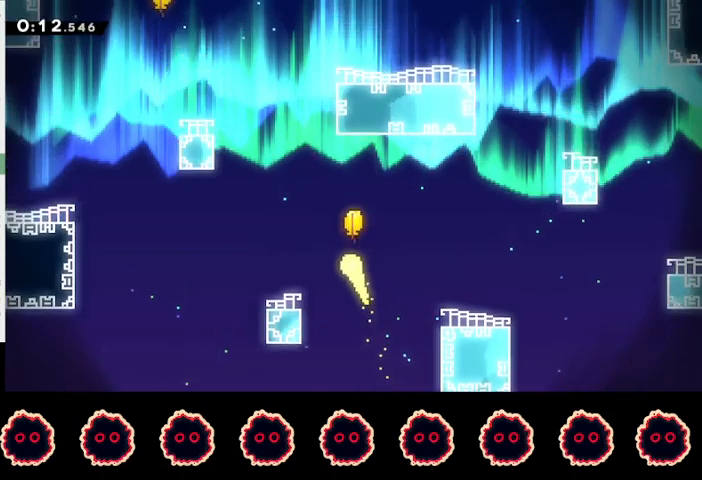
{"buttons": [], "left_stick": "up-right", "right_stick": "center", "events": [[500, "left_stick", "up-right"]]}
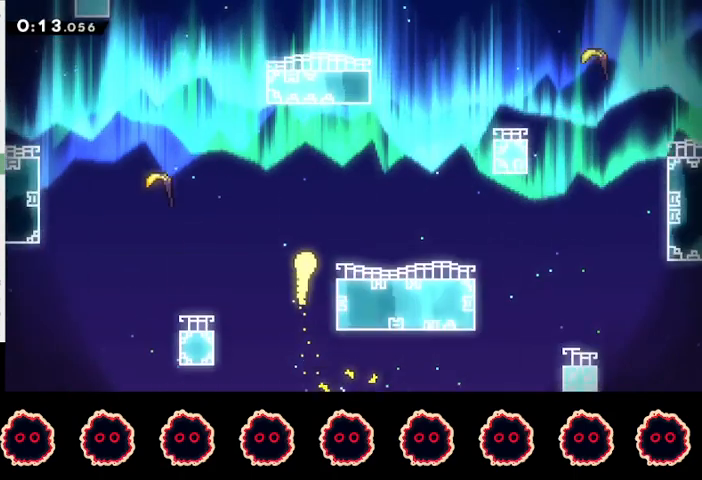
{"buttons": [], "left_stick": "up", "right_stick": "center", "events": [[367, "left_stick", "up"]]}
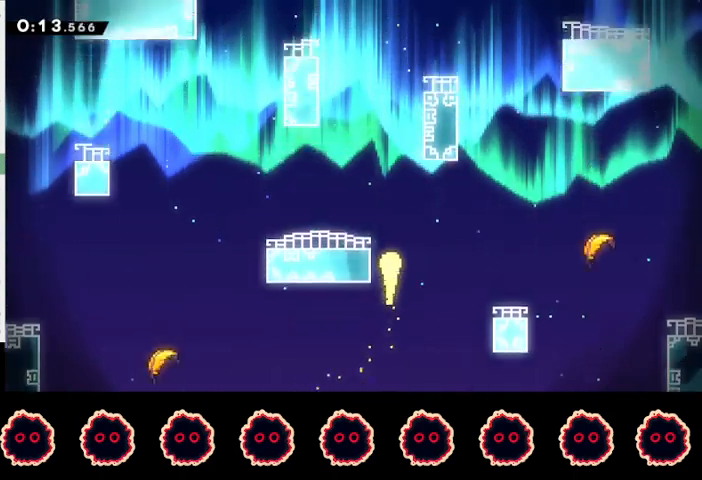
{"buttons": [], "left_stick": "up", "right_stick": "center", "events": []}
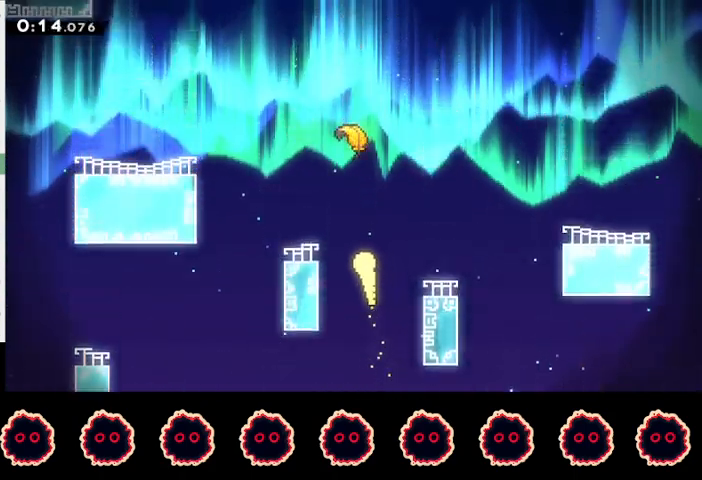
{"buttons": [], "left_stick": "up", "right_stick": "center", "events": []}
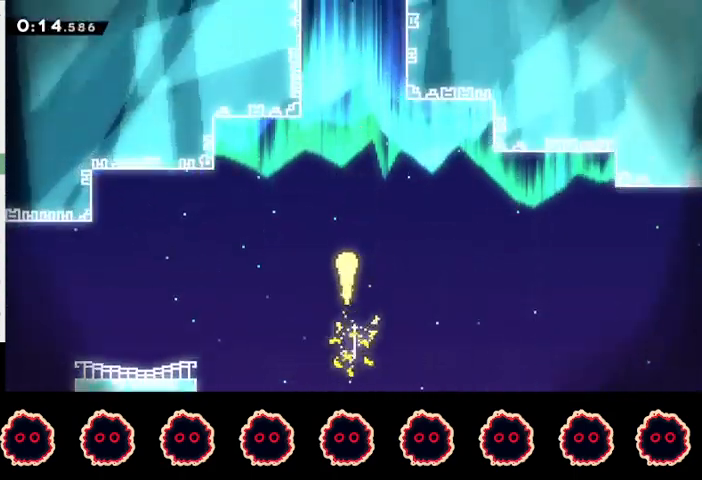
{"buttons": [], "left_stick": "up", "right_stick": "center", "events": []}
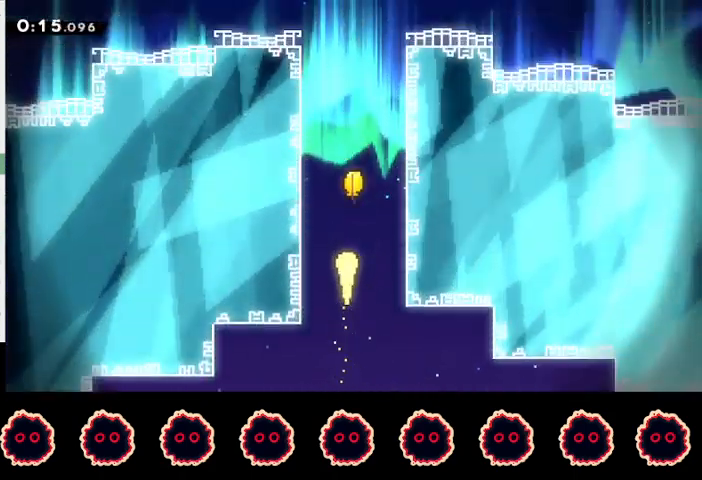
{"buttons": [], "left_stick": "up", "right_stick": "center", "events": []}
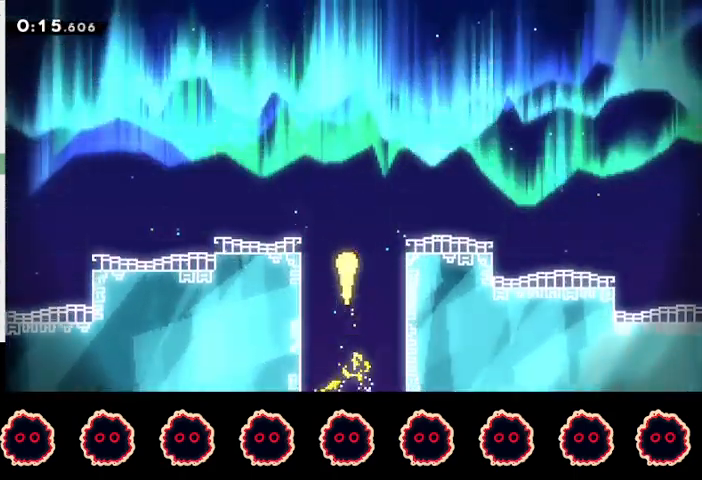
{"buttons": [], "left_stick": "up", "right_stick": "center", "events": []}
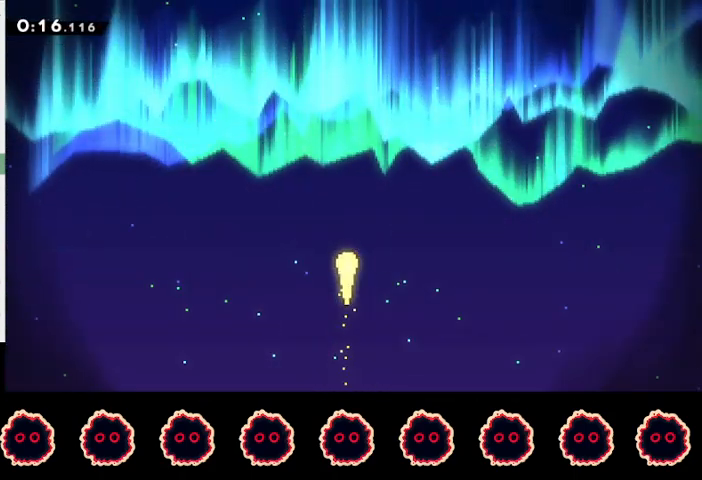
{"buttons": [], "left_stick": "up", "right_stick": "center", "events": [[300, "SQUARE", "down"], [500, "SQUARE", "up"]]}
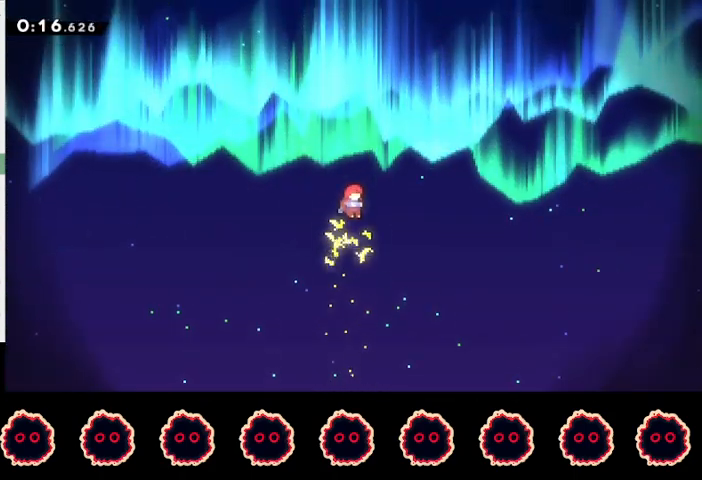
{"buttons": [], "left_stick": "center", "right_stick": "center", "events": [[100, "left_stick", "center"], [167, "TRIANGLE", "down"], [233, "L1", "down"], [333, "L1", "up"], [333, "TRIANGLE", "up"]]}
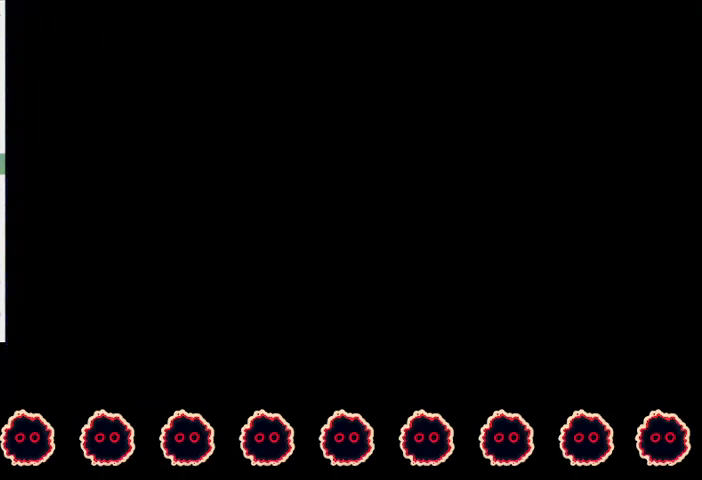
{"buttons": ["SQUARE"], "left_stick": "up", "right_stick": "center", "events": [[367, "left_stick", "up"], [433, "SQUARE", "down"]]}
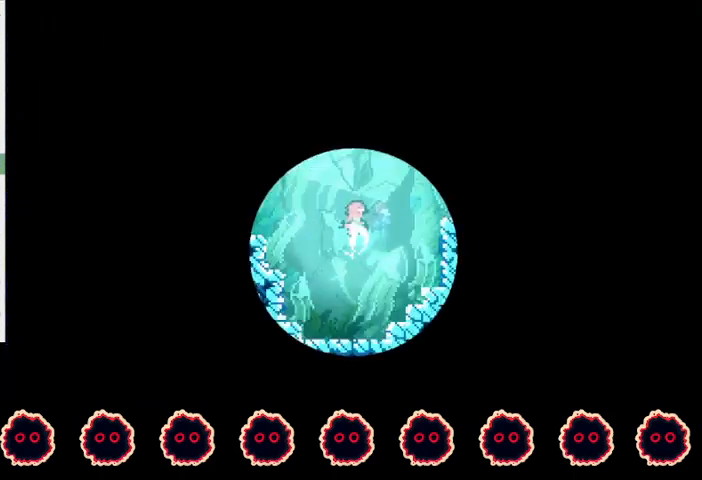
{"buttons": ["SQUARE"], "left_stick": "up-left", "right_stick": "center", "events": [[67, "SQUARE", "up"], [67, "left_stick", "center"], [200, "SQUARE", "down"], [200, "left_stick", "up-left"], [333, "SQUARE", "up"], [467, "SQUARE", "down"]]}
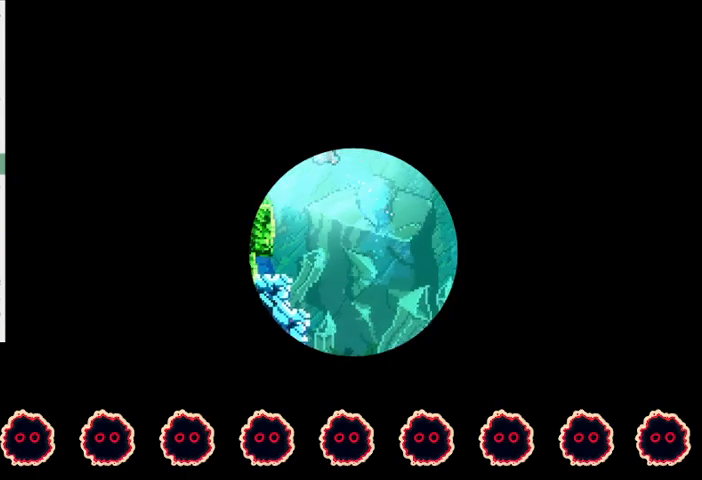
{"buttons": ["CROSS"], "left_stick": "up-left", "right_stick": "center", "events": [[100, "SQUARE", "up"], [200, "SQUARE", "down"], [367, "SQUARE", "up"], [467, "CROSS", "down"]]}
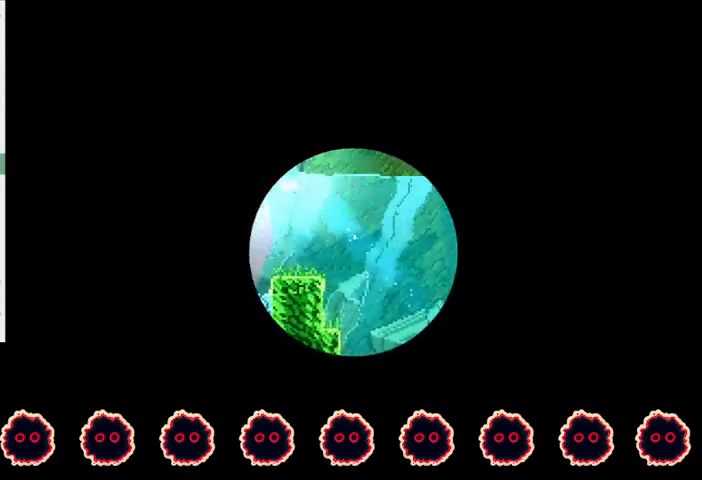
{"buttons": ["CROSS"], "left_stick": "right", "right_stick": "center", "events": [[167, "CROSS", "up"], [200, "R1", "down"], [233, "CROSS", "down"], [333, "left_stick", "center"], [367, "CROSS", "up"], [400, "R1", "up"], [433, "CROSS", "down"], [433, "left_stick", "right"]]}
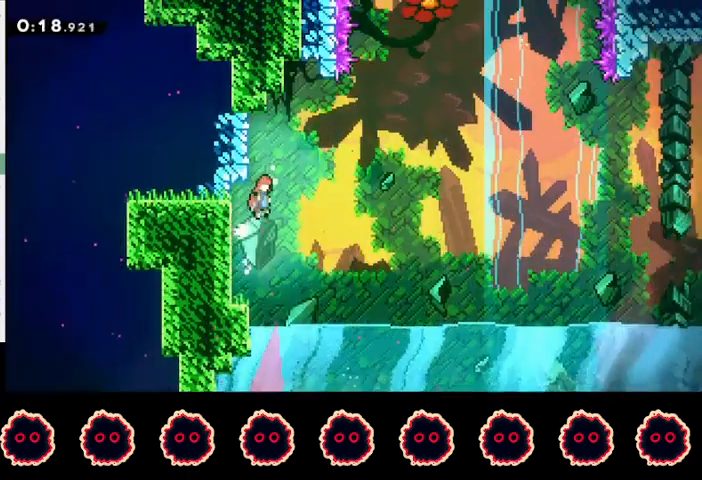
{"buttons": ["SQUARE"], "left_stick": "up", "right_stick": "center", "events": [[367, "CROSS", "up"], [433, "left_stick", "up"], [467, "SQUARE", "down"]]}
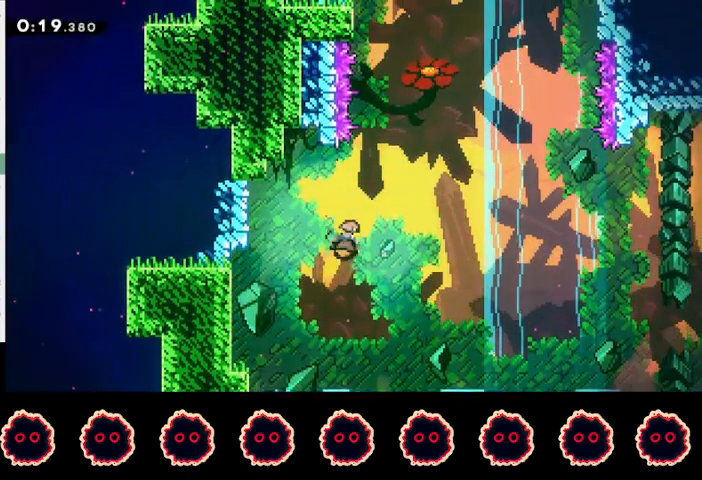
{"buttons": ["CROSS"], "left_stick": "left", "right_stick": "center", "events": [[133, "SQUARE", "up"], [133, "left_stick", "center"], [200, "CROSS", "down"], [433, "left_stick", "left"]]}
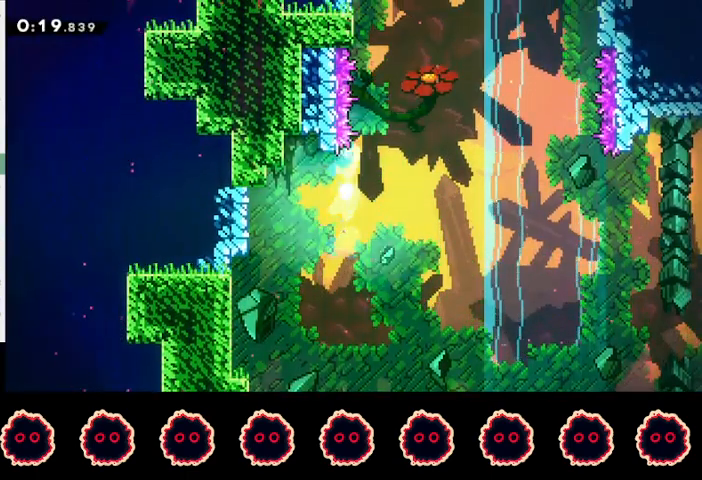
{"buttons": [], "left_stick": "center", "right_stick": "center", "events": [[67, "CROSS", "up"], [100, "left_stick", "center"], [133, "CROSS", "down"], [233, "CROSS", "up"]]}
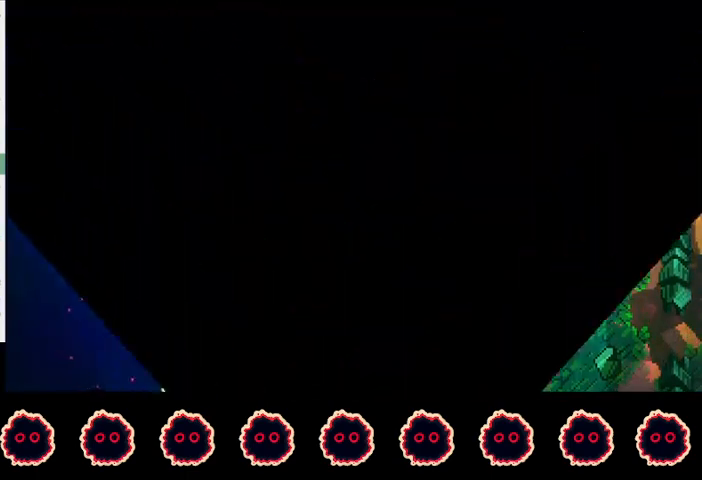
{"buttons": [], "left_stick": "center", "right_stick": "center", "events": []}
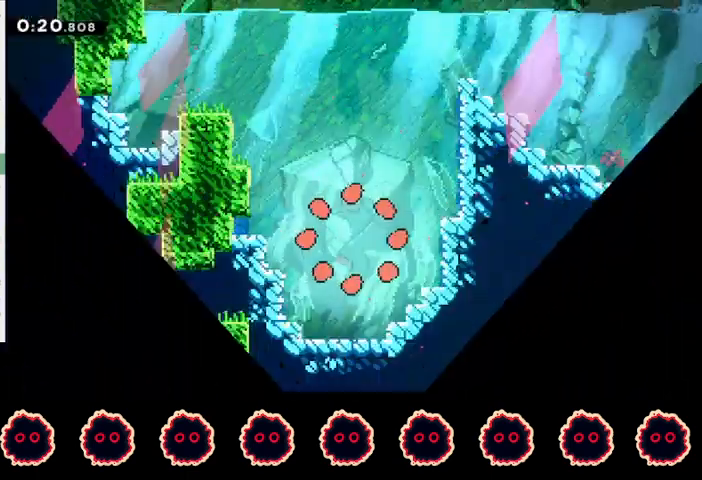
{"buttons": [], "left_stick": "center", "right_stick": "center", "events": [[233, "left_stick", "up"], [267, "SQUARE", "down"], [433, "SQUARE", "up"], [433, "left_stick", "center"]]}
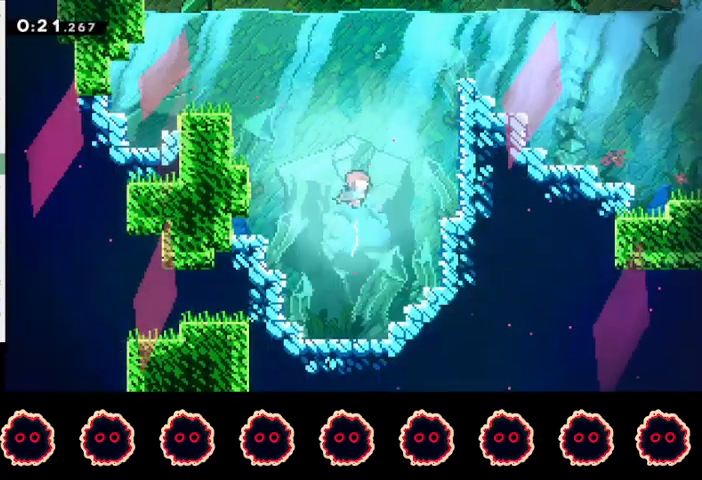
{"buttons": [], "left_stick": "up-left", "right_stick": "center", "events": [[67, "left_stick", "up-left"], [100, "SQUARE", "down"], [233, "SQUARE", "up"], [367, "SQUARE", "down"], [467, "SQUARE", "up"]]}
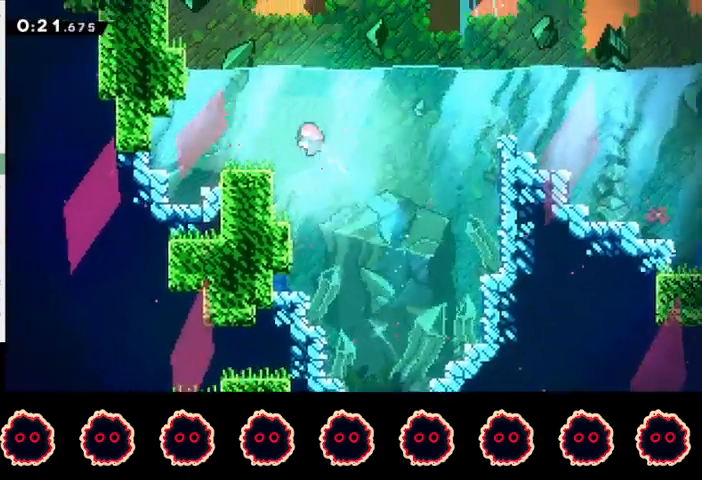
{"buttons": ["CROSS"], "left_stick": "up-left", "right_stick": "center", "events": [[133, "SQUARE", "down"], [267, "SQUARE", "up"], [367, "CROSS", "down"]]}
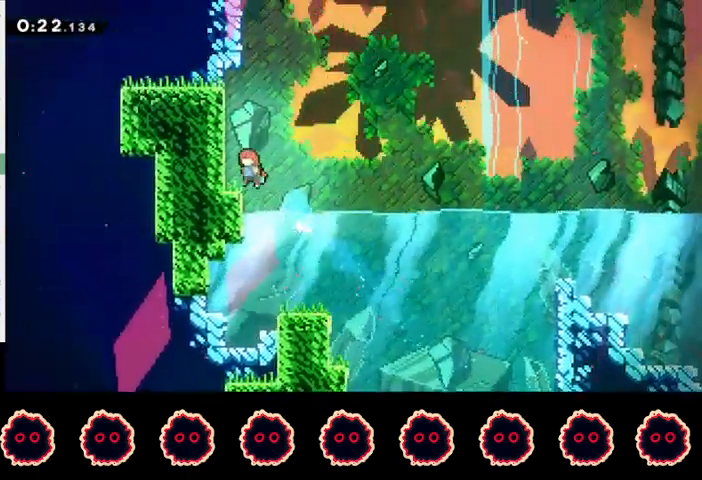
{"buttons": ["CROSS"], "left_stick": "right", "right_stick": "center", "events": [[67, "CROSS", "up"], [100, "R1", "down"], [133, "CROSS", "down"], [233, "left_stick", "center"], [267, "CROSS", "up"], [267, "R1", "up"], [333, "CROSS", "down"], [333, "left_stick", "right"]]}
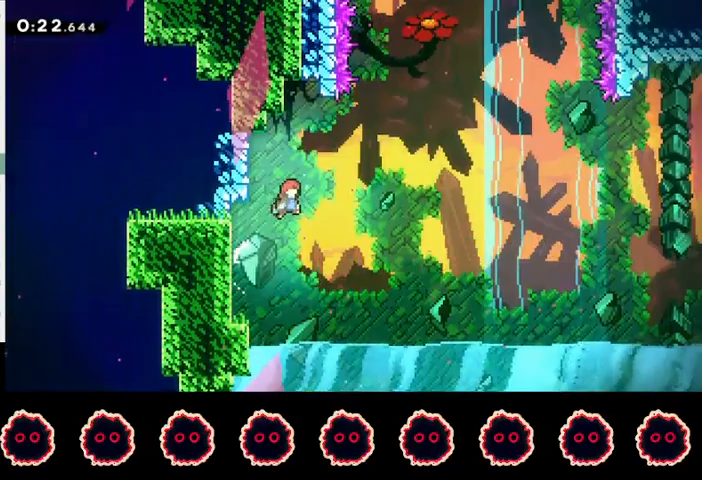
{"buttons": [], "left_stick": "up-right", "right_stick": "center", "events": [[267, "left_stick", "up-right"], [300, "CROSS", "up"], [367, "SQUARE", "down"], [500, "SQUARE", "up"]]}
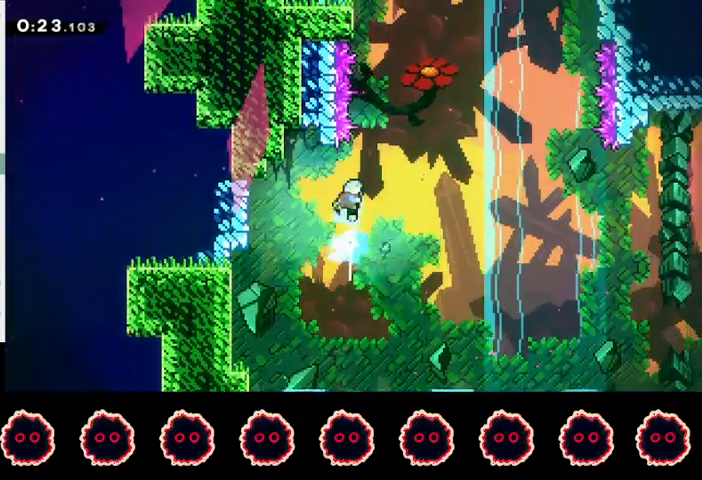
{"buttons": ["CROSS"], "left_stick": "left", "right_stick": "center", "events": [[33, "left_stick", "center"], [100, "CROSS", "down"], [333, "left_stick", "left"]]}
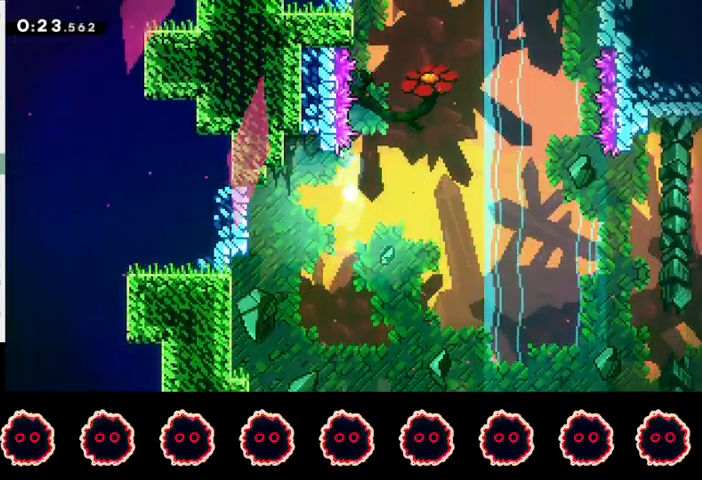
{"buttons": [], "left_stick": "center", "right_stick": "center", "events": [[67, "CROSS", "up"], [67, "left_stick", "center"], [100, "CROSS", "down"], [167, "CROSS", "up"], [233, "CROSS", "down"], [367, "CROSS", "up"]]}
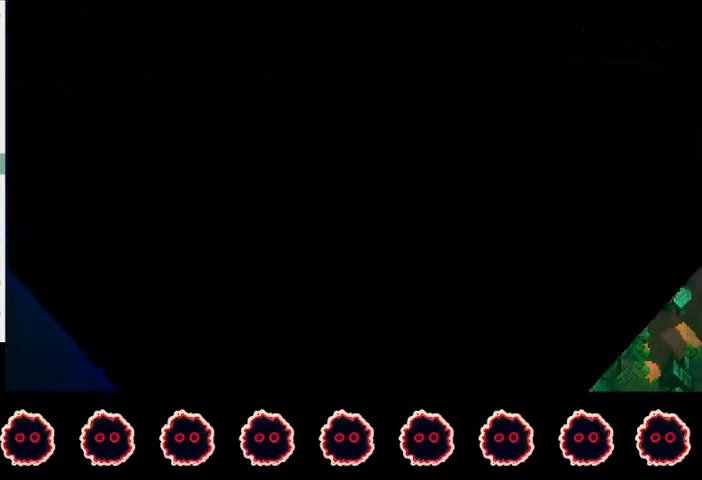
{"buttons": [], "left_stick": "center", "right_stick": "center", "events": []}
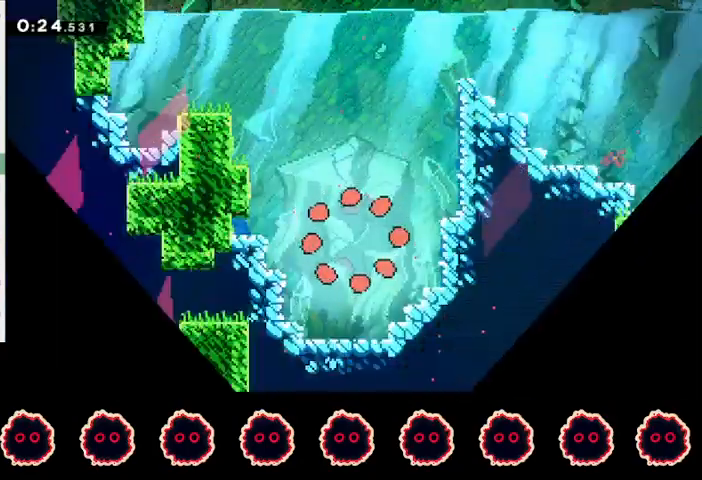
{"buttons": [], "left_stick": "center", "right_stick": "center", "events": [[267, "left_stick", "up"], [300, "SQUARE", "down"], [433, "SQUARE", "up"], [467, "left_stick", "center"]]}
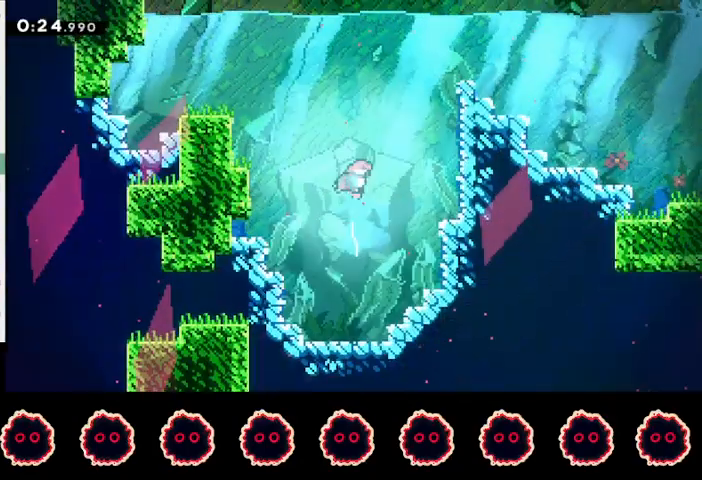
{"buttons": ["SQUARE"], "left_stick": "up-left", "right_stick": "center", "events": [[100, "left_stick", "up-left"], [133, "SQUARE", "down"], [267, "SQUARE", "up"], [400, "SQUARE", "down"]]}